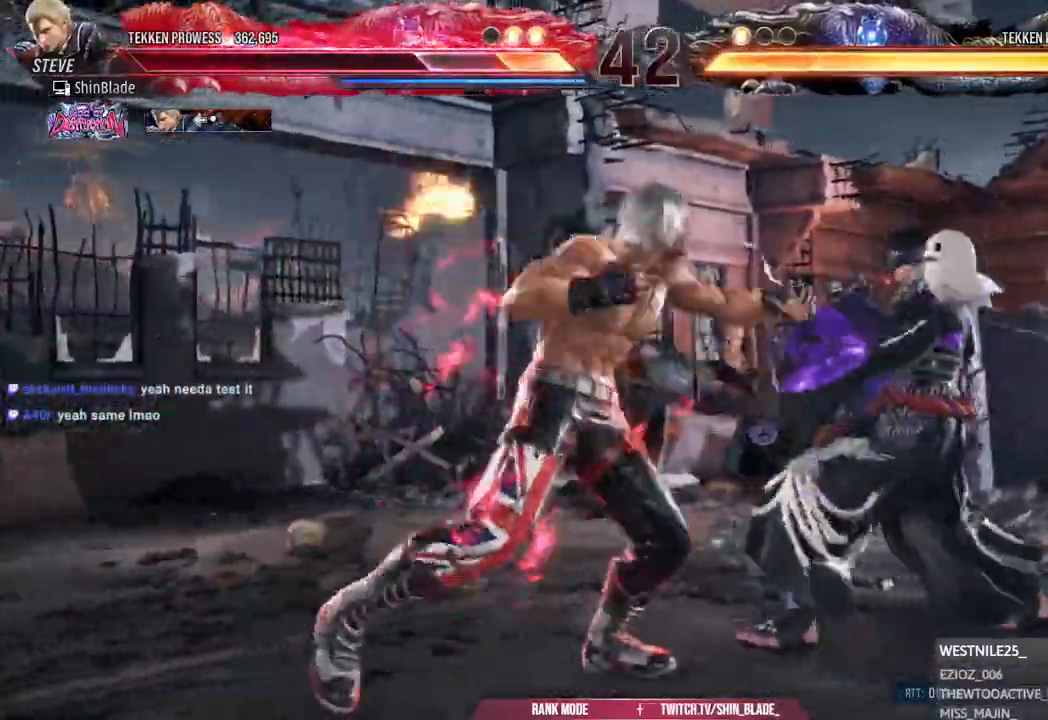
Gameplay with a controller (PlayStation layout); each line is a JSON object with the inputs held at the frame after it. "events" lists button and stick changes between this image and that frame as [ms after this image, input, new state], when the widget could be followed in between.
{"buttons": [], "left_stick": "center", "right_stick": "center"}
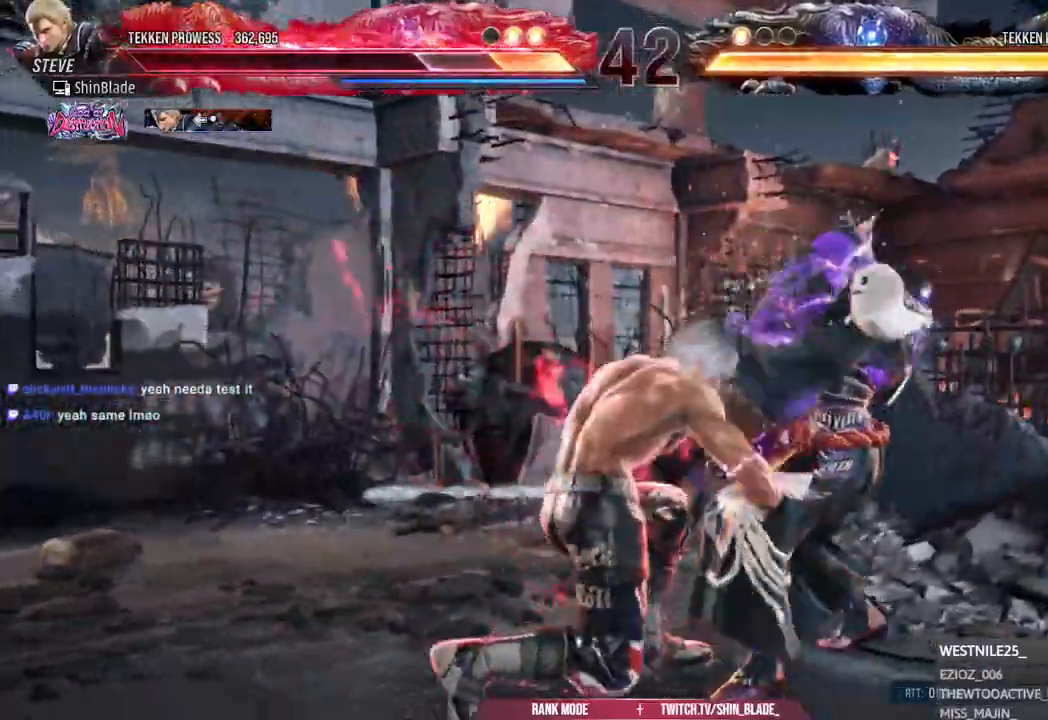
{"buttons": [], "left_stick": "center", "right_stick": "center", "events": [[133, "DPAD_DOWN", "down"], [217, "DPAD_LEFT", "down"], [250, "DPAD_DOWN", "up"], [300, "CIRCLE", "down"], [300, "TRIANGLE", "down"], [333, "DPAD_LEFT", "up"], [400, "CIRCLE", "up"], [417, "TRIANGLE", "up"]]}
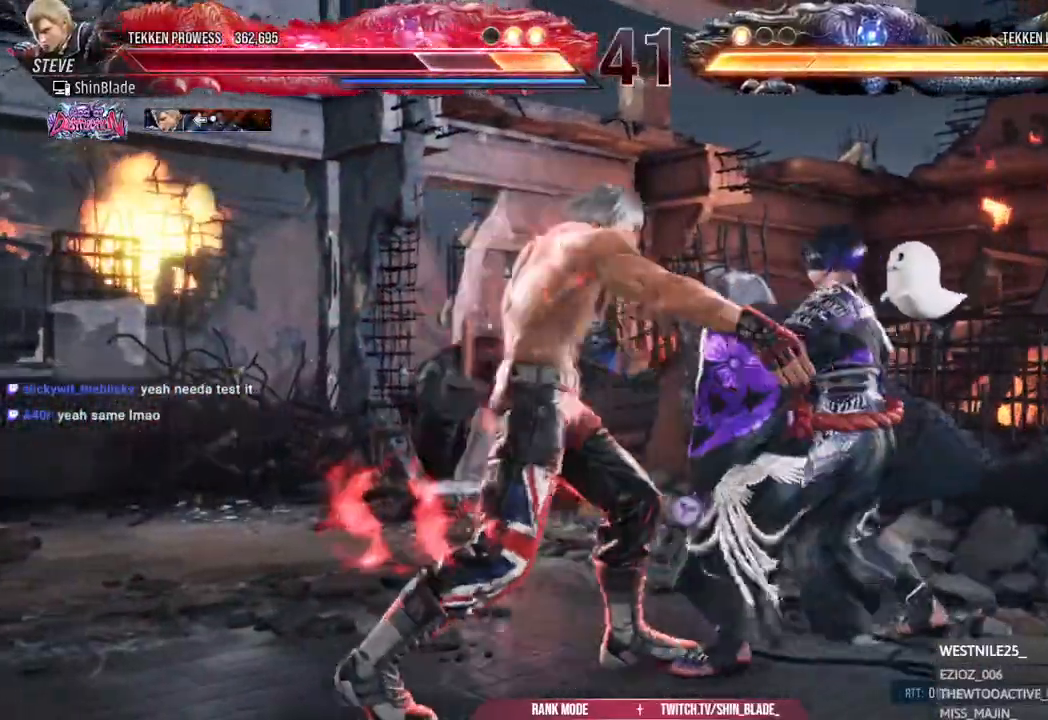
{"buttons": [], "left_stick": "center", "right_stick": "center", "events": []}
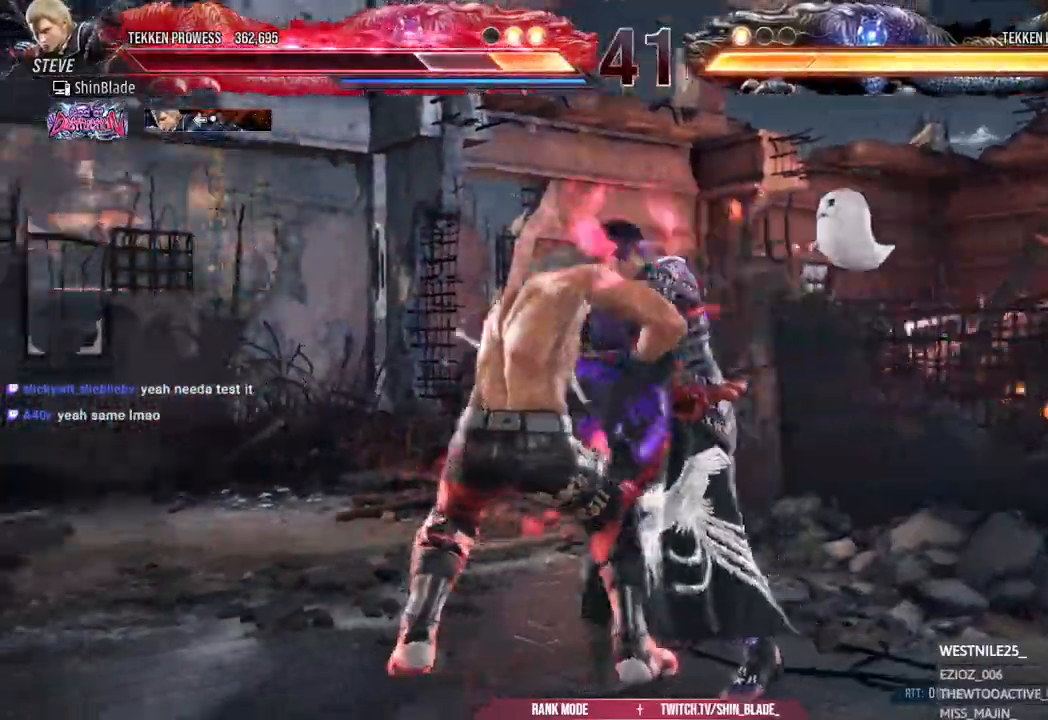
{"buttons": [], "left_stick": "center", "right_stick": "center", "events": []}
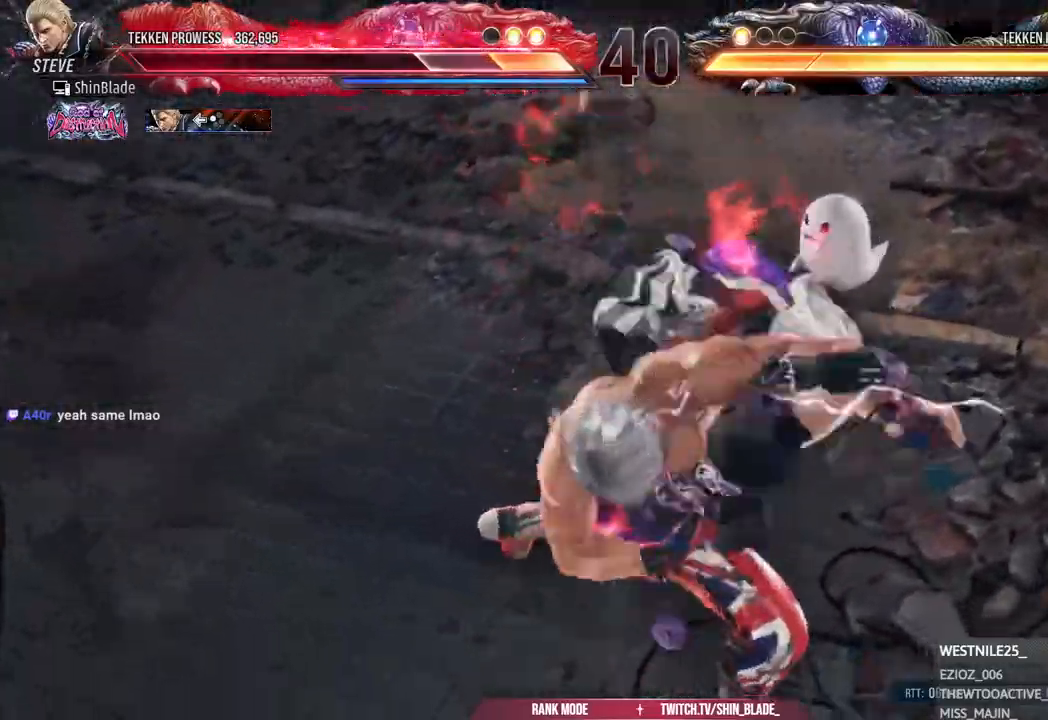
{"buttons": ["SQUARE", "TRIANGLE", "DPAD_DOWN"], "left_stick": "center", "right_stick": "center", "events": [[200, "DPAD_RIGHT", "down"], [467, "DPAD_RIGHT", "up"], [483, "DPAD_DOWN", "down"], [483, "SQUARE", "down"], [483, "TRIANGLE", "down"]]}
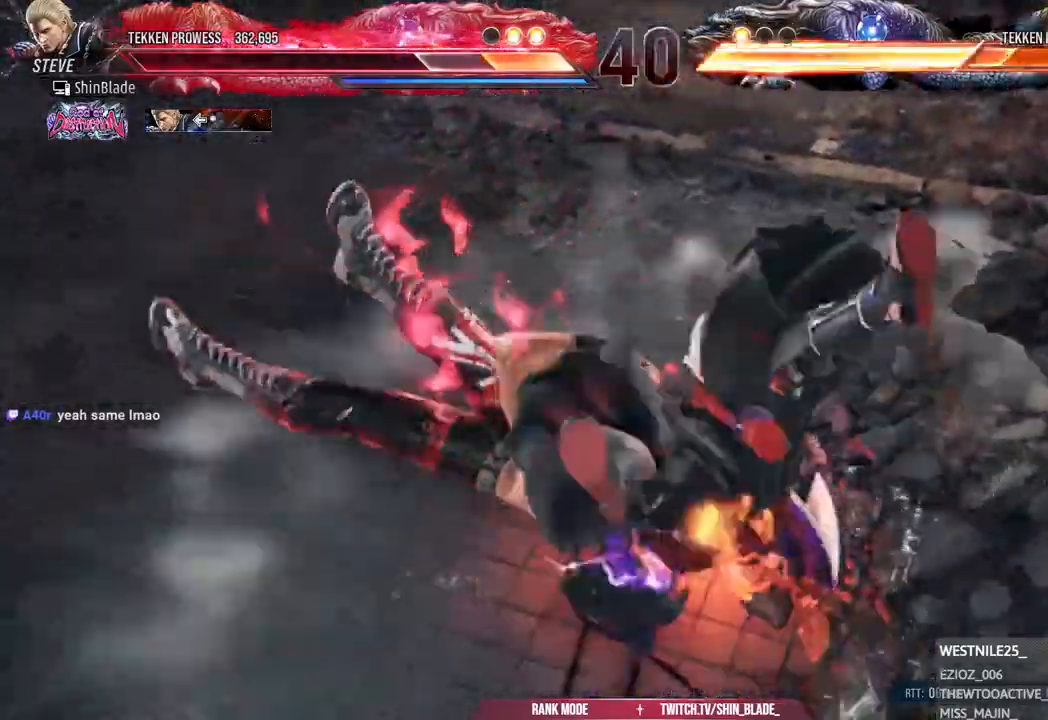
{"buttons": ["TRIANGLE"], "left_stick": "center", "right_stick": "center"}
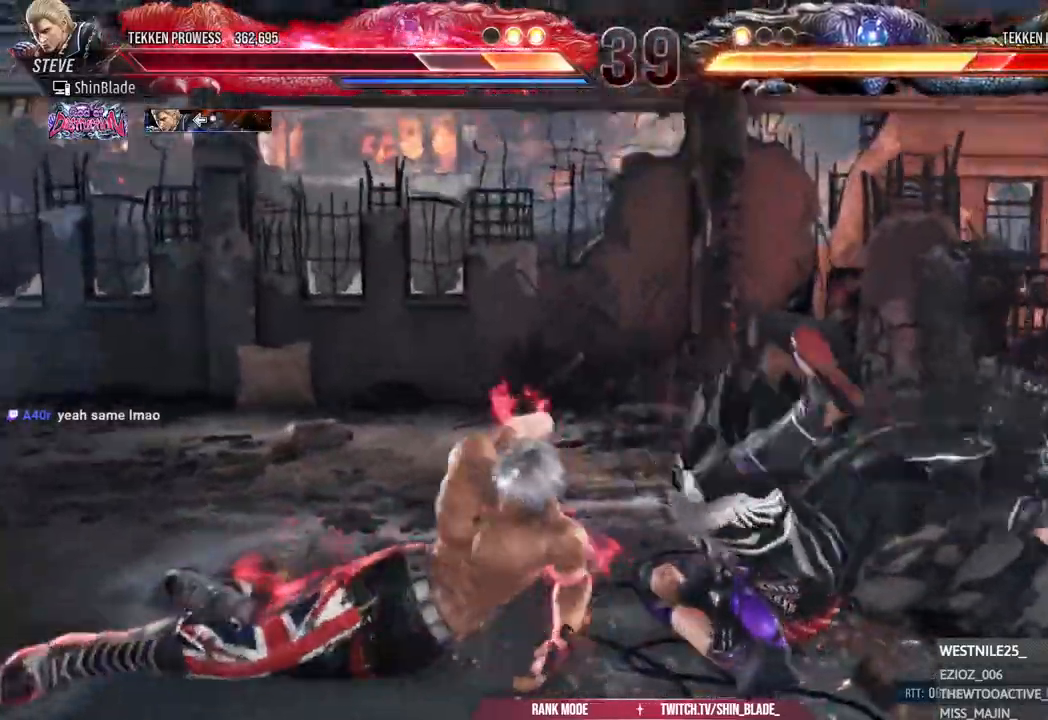
{"buttons": [], "left_stick": "center", "right_stick": "center", "events": [[33, "SQUARE", "down"], [83, "SQUARE", "up"], [83, "TRIANGLE", "up"], [150, "SQUARE", "down"], [283, "SQUARE", "up"]]}
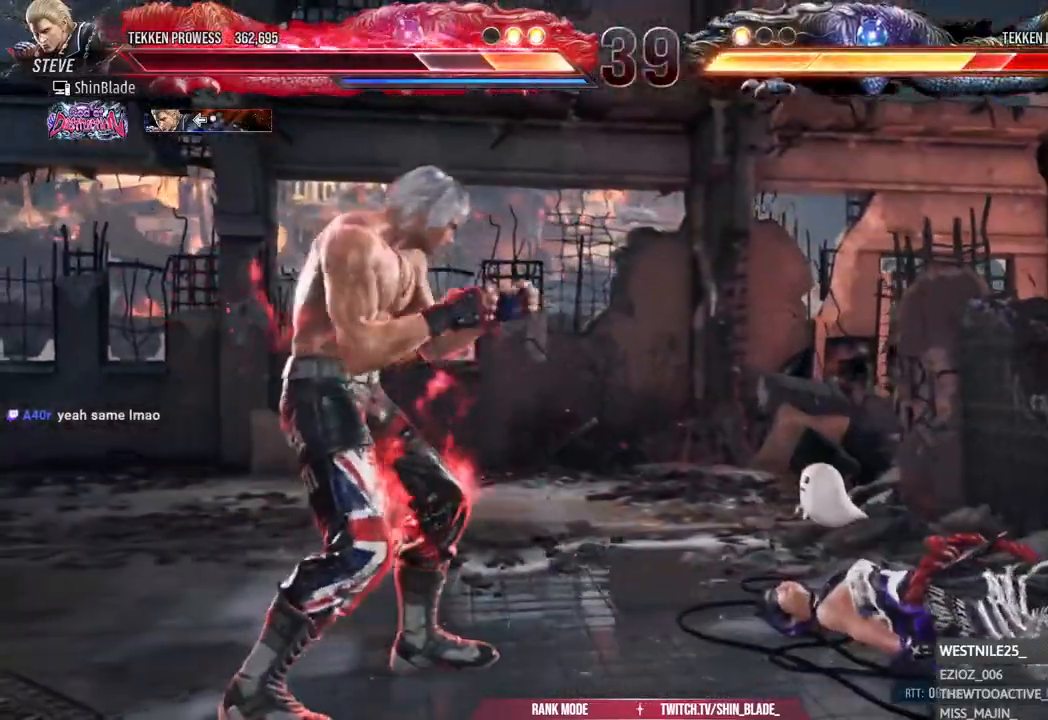
{"buttons": ["SQUARE", "DPAD_RIGHT"], "left_stick": "center", "right_stick": "center"}
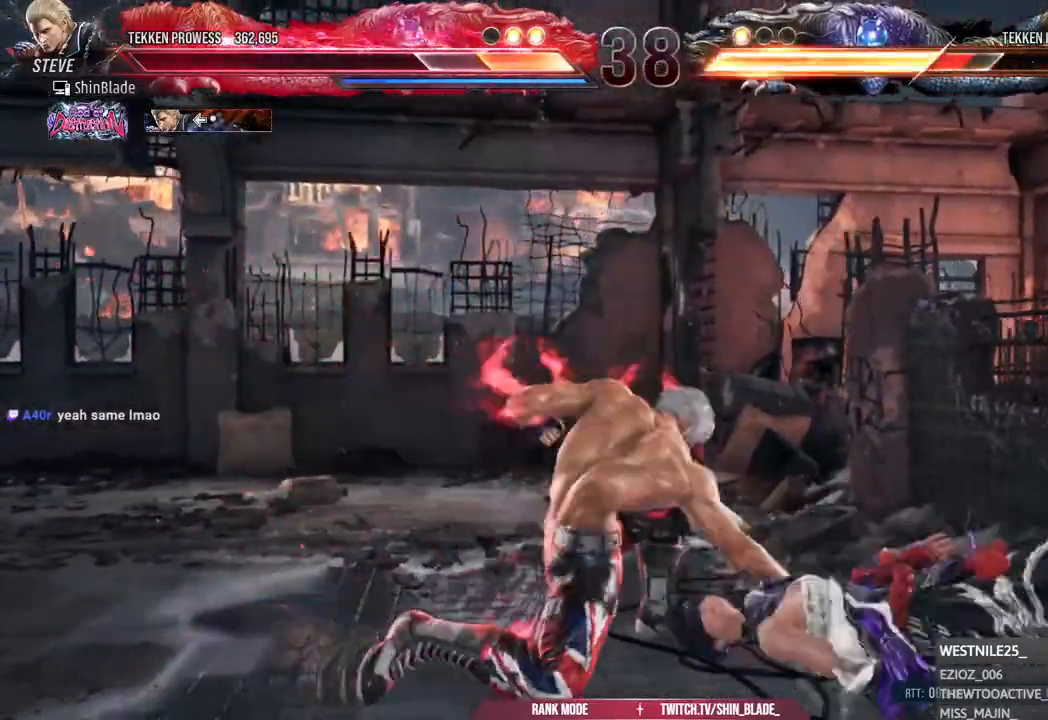
{"buttons": [], "left_stick": "center", "right_stick": "center", "events": [[83, "SQUARE", "up"], [150, "SQUARE", "down"], [267, "SQUARE", "up"], [333, "DPAD_RIGHT", "up"]]}
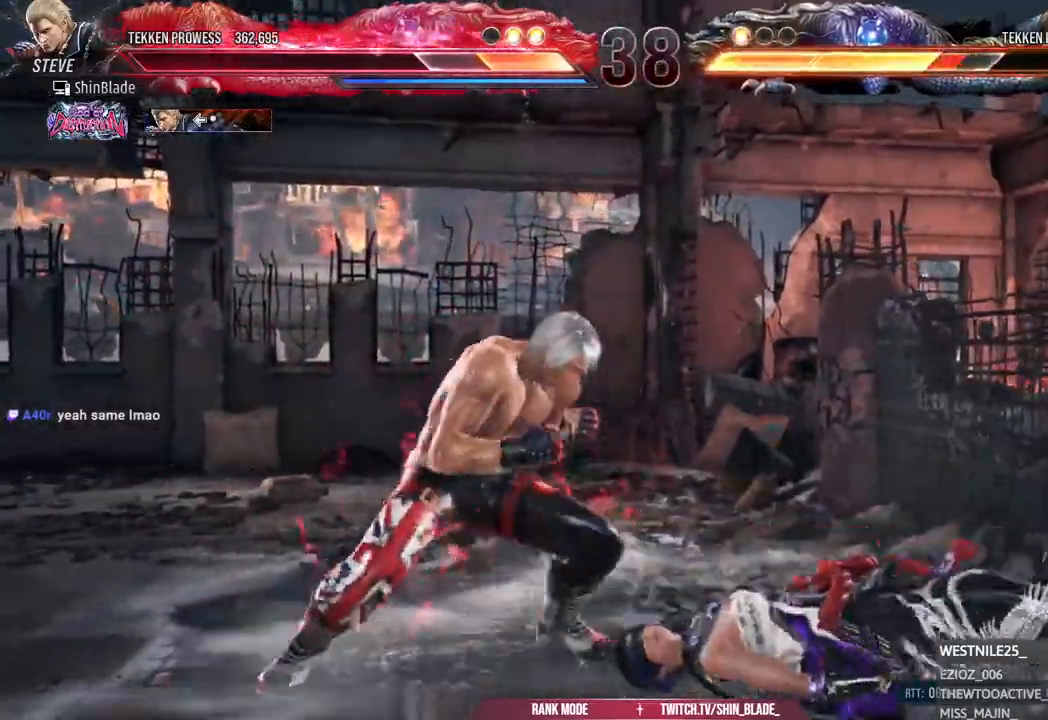
{"buttons": ["SQUARE"], "left_stick": "center", "right_stick": "center", "events": [[33, "DPAD_DOWN", "down"], [33, "DPAD_RIGHT", "down"], [67, "SQUARE", "down"], [233, "DPAD_DOWN", "up"], [250, "DPAD_RIGHT", "up"], [250, "SQUARE", "up"], [283, "DPAD_RIGHT", "down"], [317, "DPAD_DOWN", "down"], [350, "SQUARE", "down"], [483, "DPAD_DOWN", "up"], [500, "DPAD_RIGHT", "up"]]}
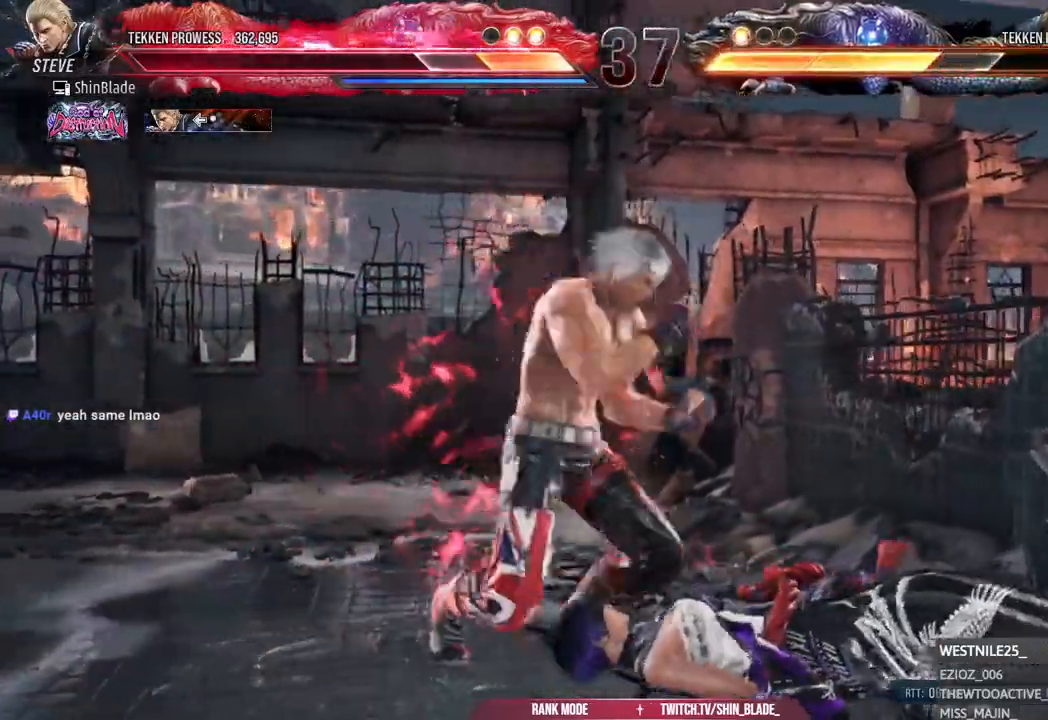
{"buttons": ["SQUARE", "DPAD_DOWN", "DPAD_RIGHT"], "left_stick": "center", "right_stick": "center", "events": [[33, "SQUARE", "up"], [183, "TRIANGLE", "down"], [283, "SQUARE", "down"], [317, "TRIANGLE", "up"], [383, "TRIANGLE", "down"], [417, "SQUARE", "up"], [467, "SQUARE", "down"], [483, "DPAD_DOWN", "down"], [483, "DPAD_RIGHT", "down"], [483, "TRIANGLE", "up"]]}